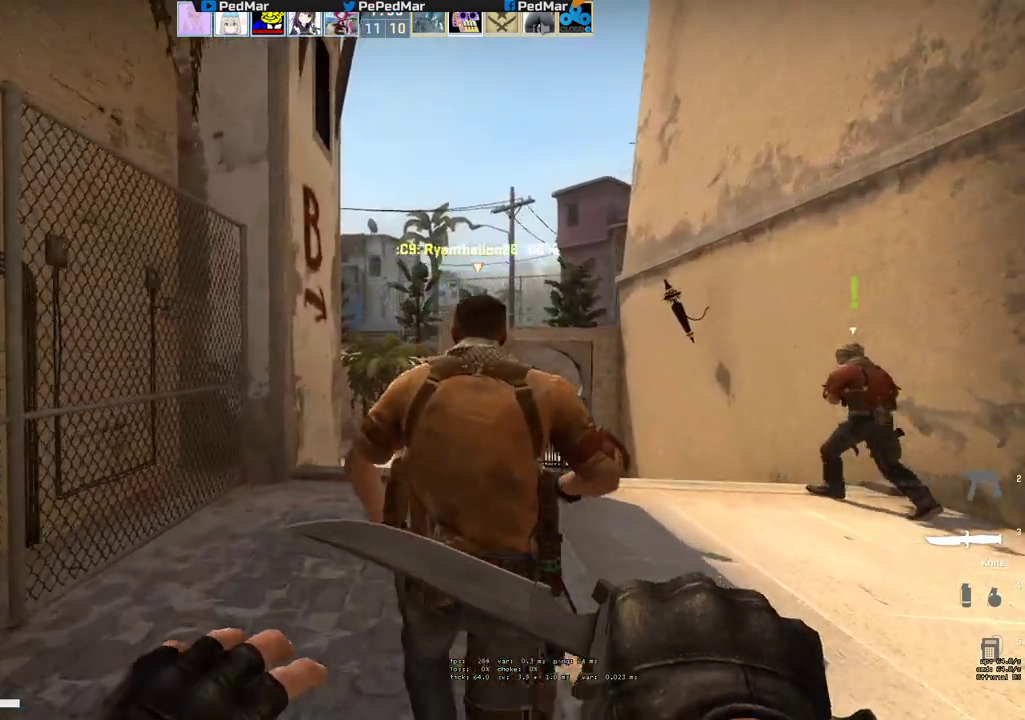
Gameplay with keyboard and mouse; each line is a JSON object with the keys and mouse buttons held at the frame after it. "events" lists presses ("down") and releases ("up") of "a", "c", "ctrl", "d", "e", "f", "q", "r", "s", "shift", "space", "tab", "w", "x", "z", "mouse_left", "mouse_wheel", "mouse_right", "mouse_mb4" and "mouse_mb5" between this image and that frame as [ms after this image, input, new state], when the widget could be followed in between. "mouse_left", "mouse_wheel", "mouse_right", "mouse_mb4", "mouse_mb5" = the "left", "wheel", "right", "mb4", "mb5" buttons of the "mouse" list. No other keys are recorded. "wheel" means that the mouse wheel is clicked or scrolled. Not read: mouse_move.
{"keys": ["w"], "mouse": [], "events": []}
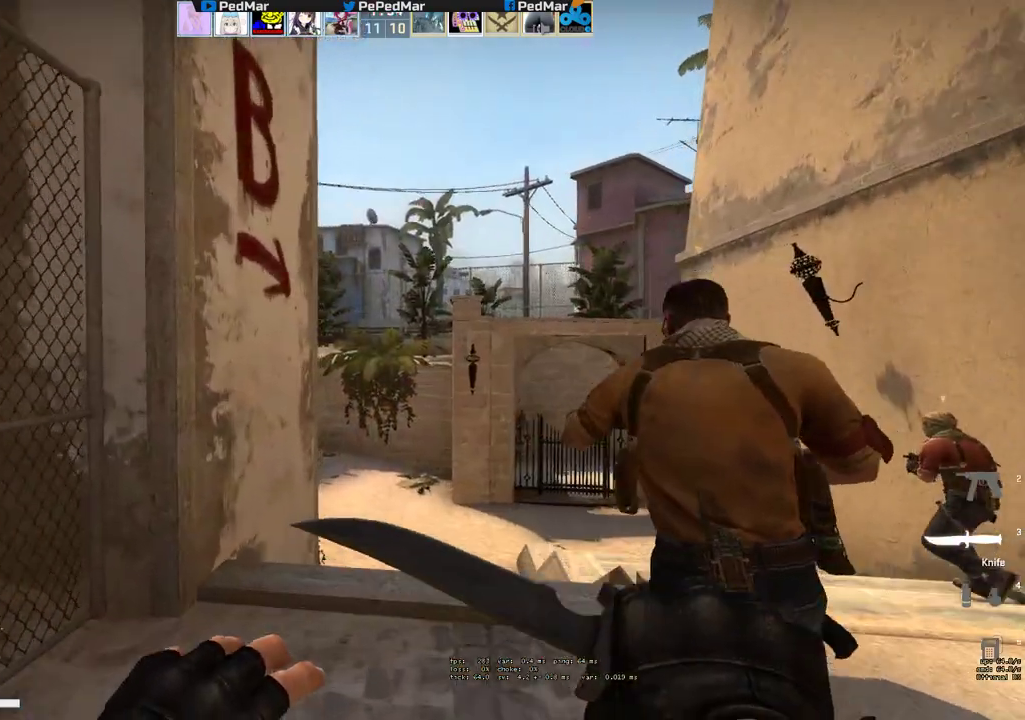
{"keys": ["w"], "mouse": [], "events": [[117, "z", "down"], [300, "z", "up"]]}
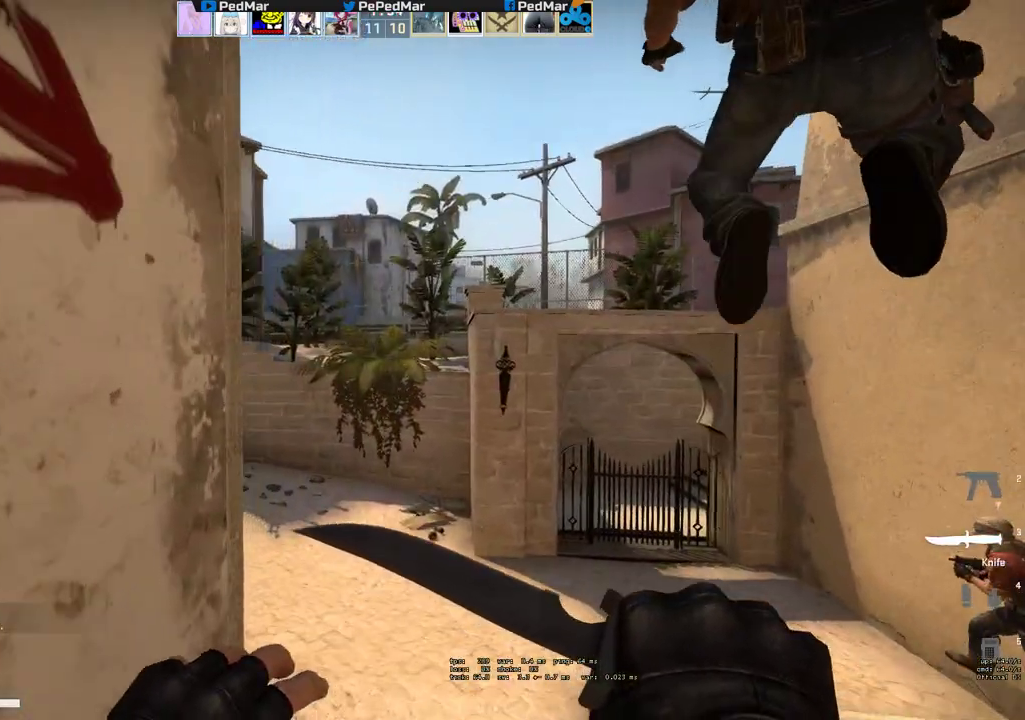
{"keys": ["w"], "mouse": [], "events": []}
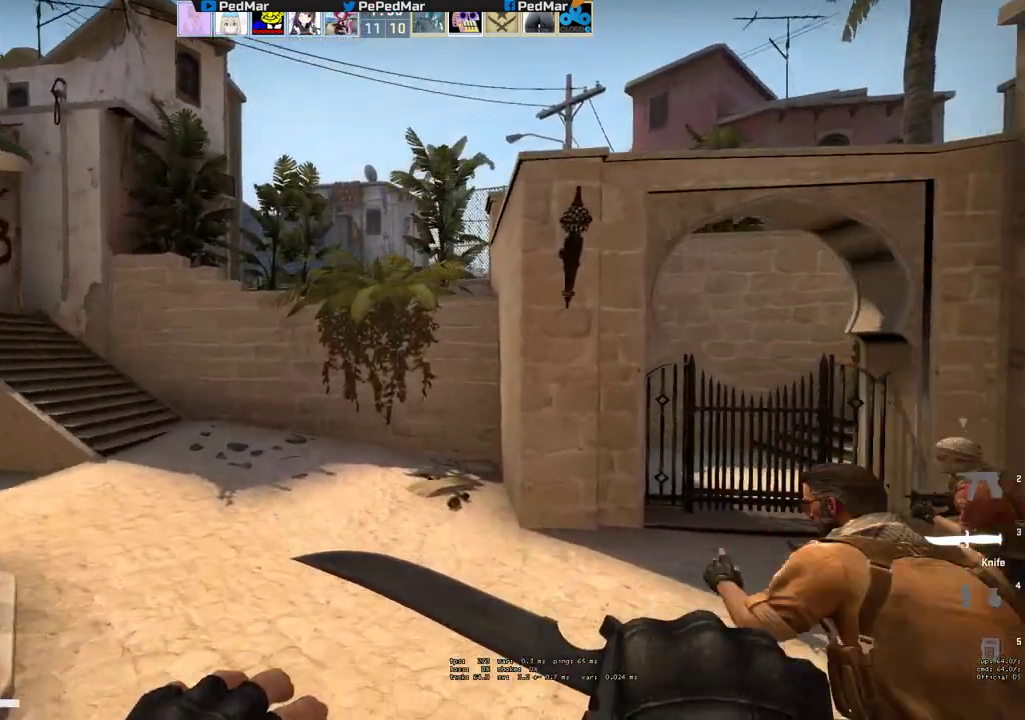
{"keys": ["w"], "mouse": [], "events": []}
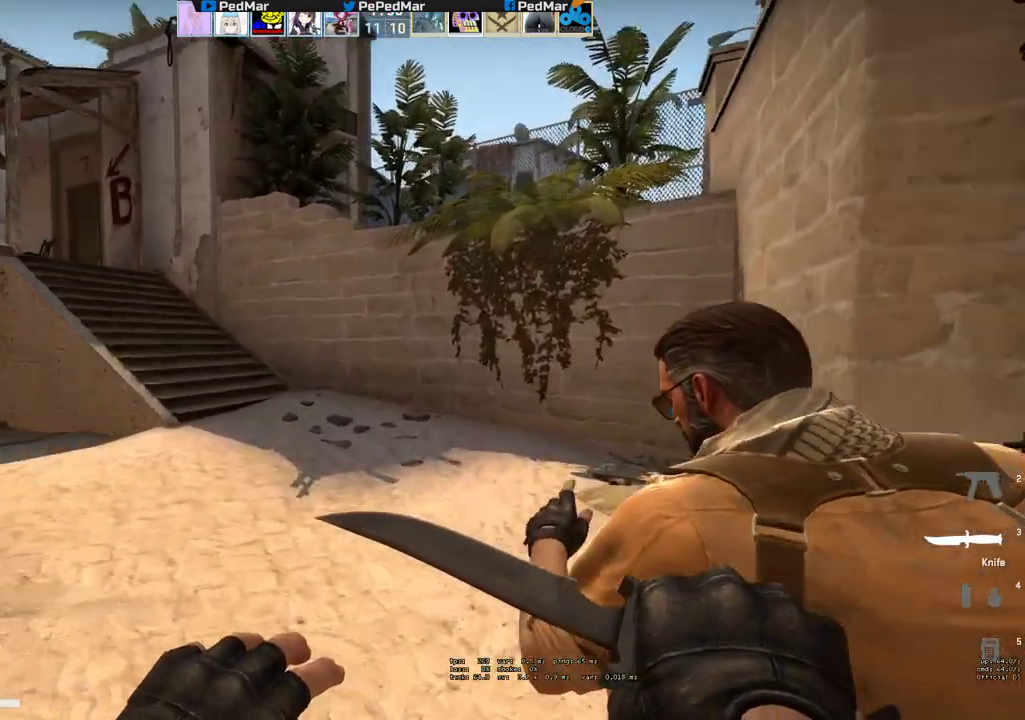
{"keys": ["d", "w"], "mouse": [], "events": [[50, "d", "down"]]}
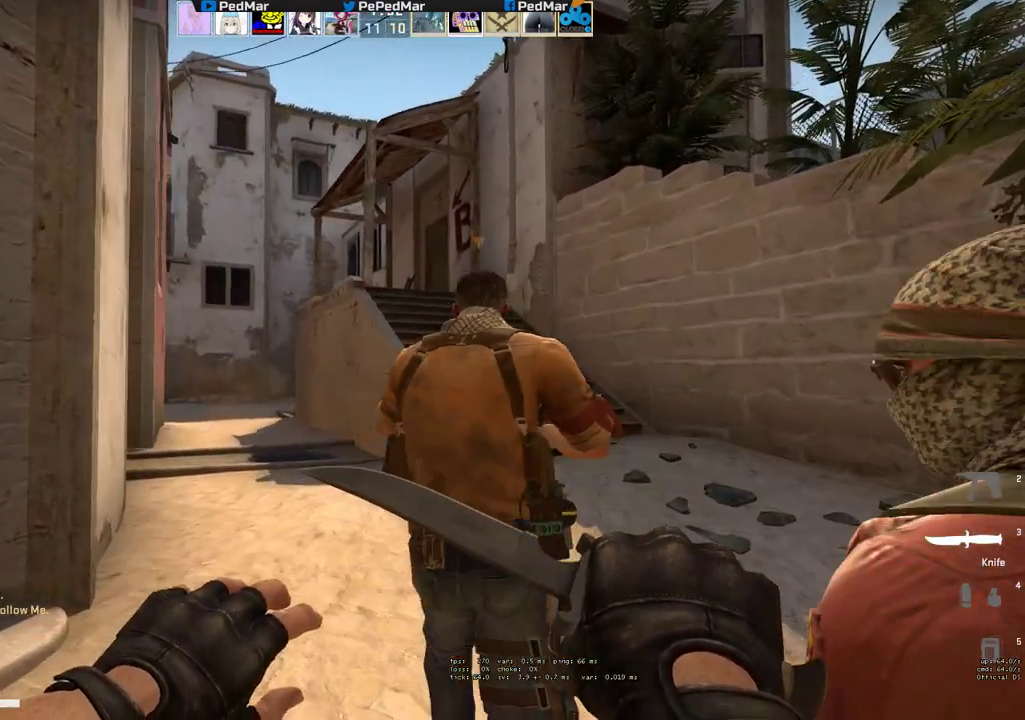
{"keys": ["d", "w"], "mouse": [], "events": []}
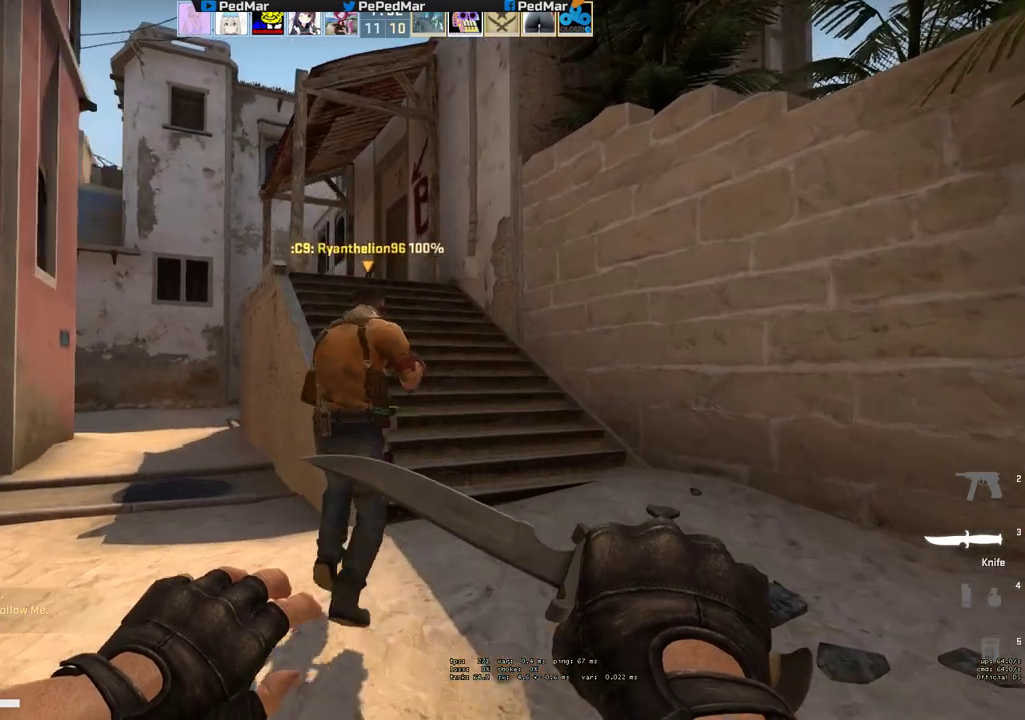
{"keys": ["w"], "mouse": [], "events": [[250, "d", "up"]]}
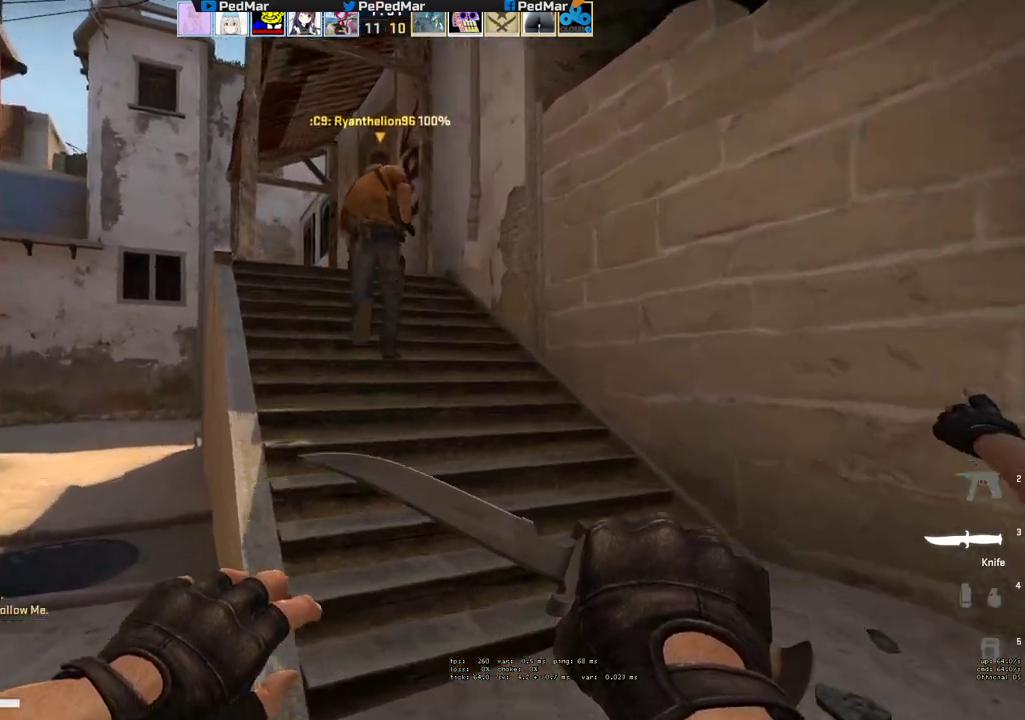
{"keys": ["d", "w"], "mouse": [], "events": [[450, "d", "down"]]}
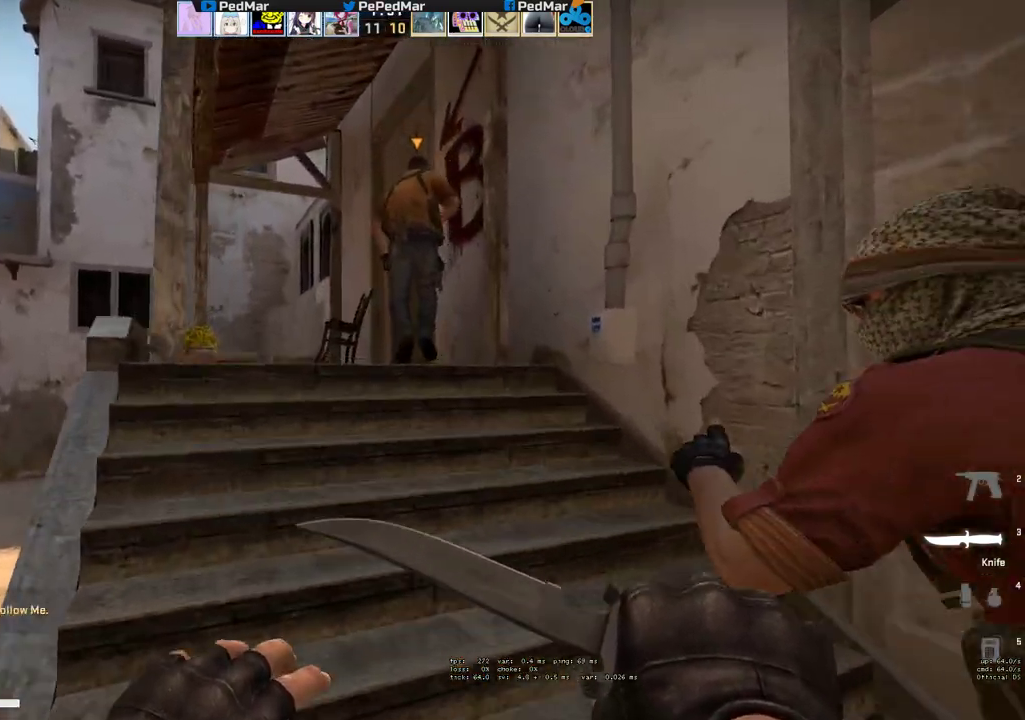
{"keys": ["a", "w"], "mouse": [], "events": [[67, "d", "up"], [417, "a", "down"]]}
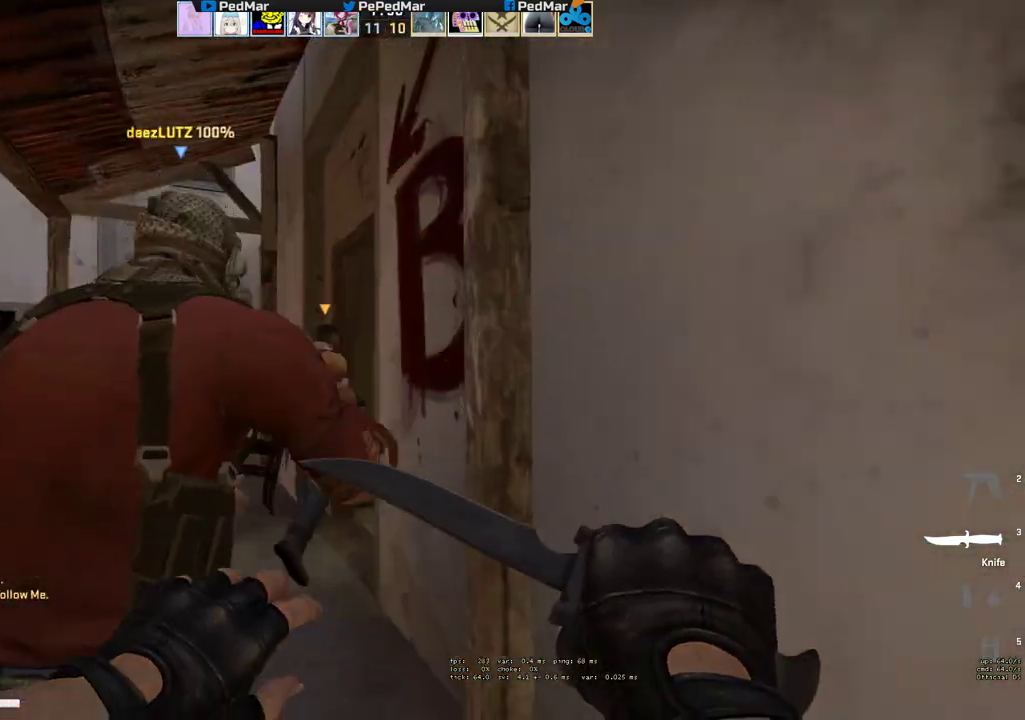
{"keys": ["d", "w"], "mouse": [], "events": [[317, "a", "up"], [417, "d", "down"]]}
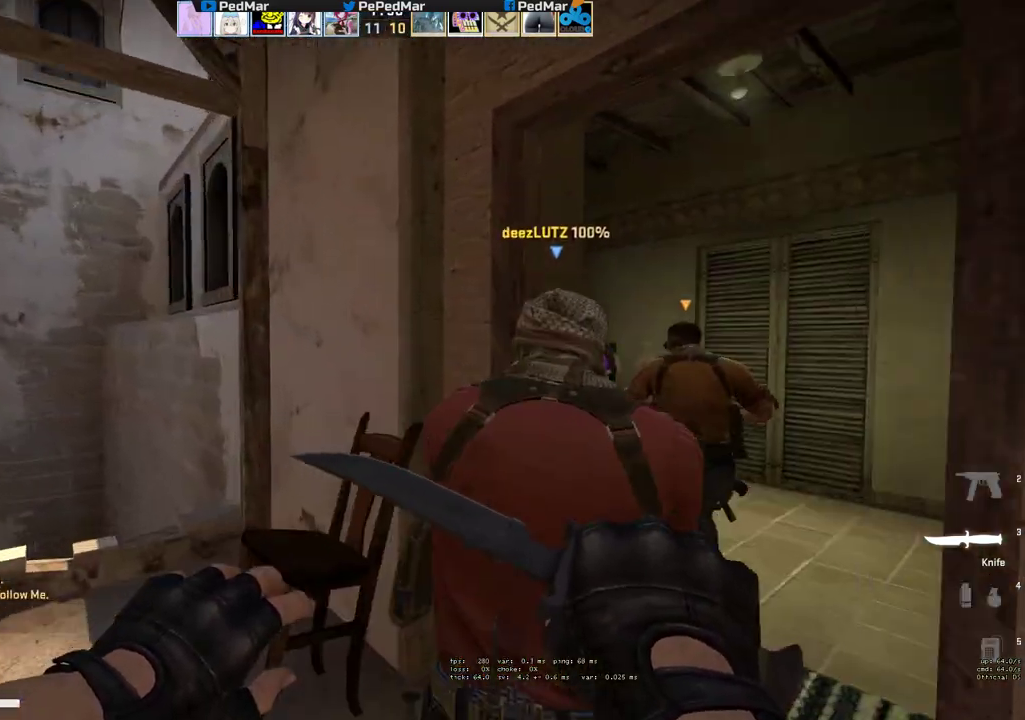
{"keys": ["w"], "mouse": [], "events": [[400, "d", "up"]]}
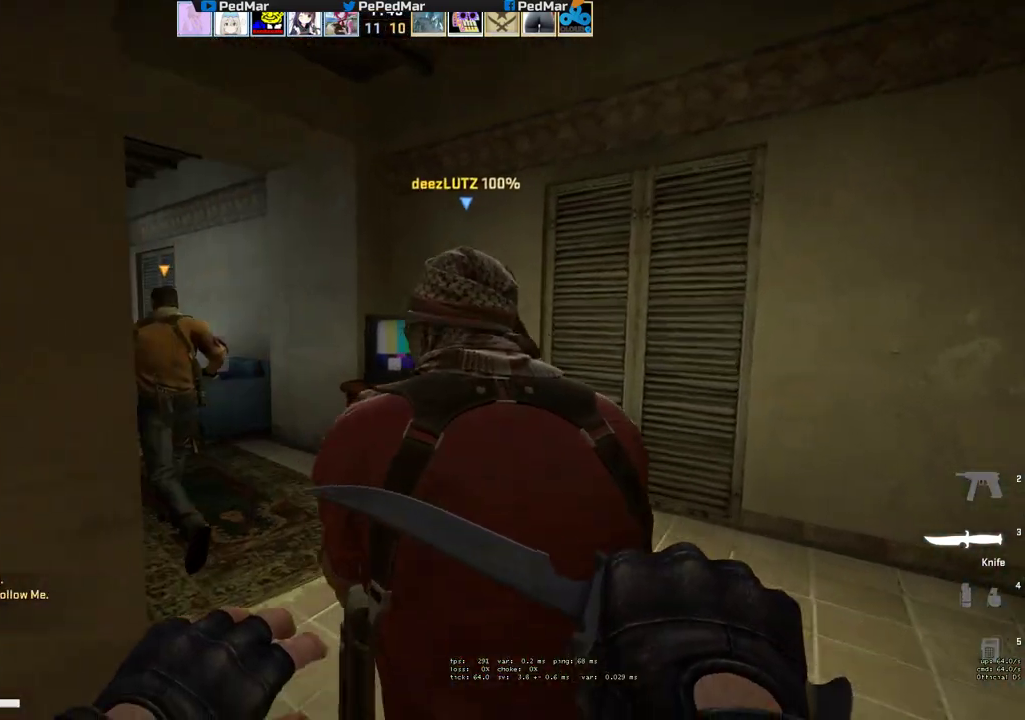
{"keys": ["d", "w"], "mouse": [], "events": [[350, "d", "down"]]}
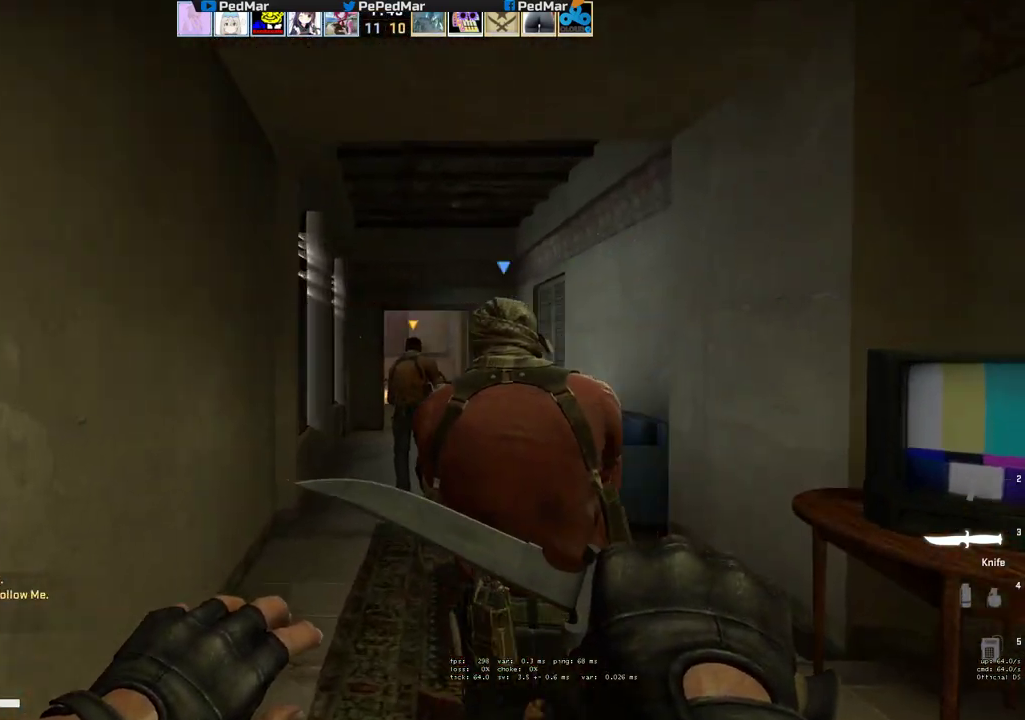
{"keys": ["a", "w"], "mouse": [], "events": [[150, "d", "up"], [383, "a", "down"]]}
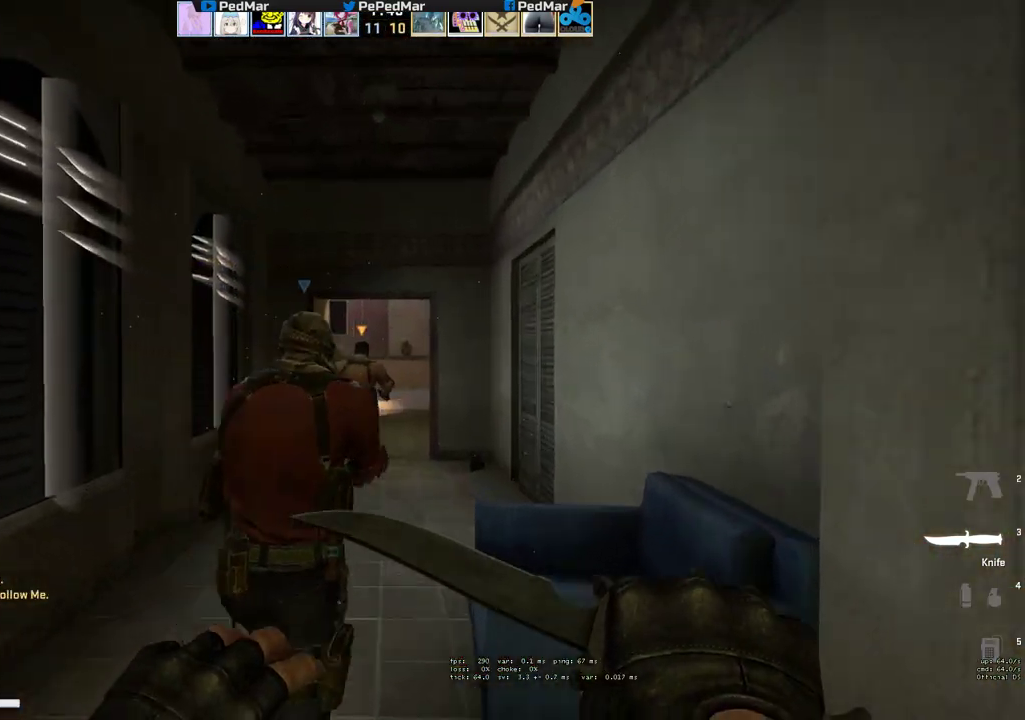
{"keys": ["w"], "mouse": [], "events": [[17, "a", "up"]]}
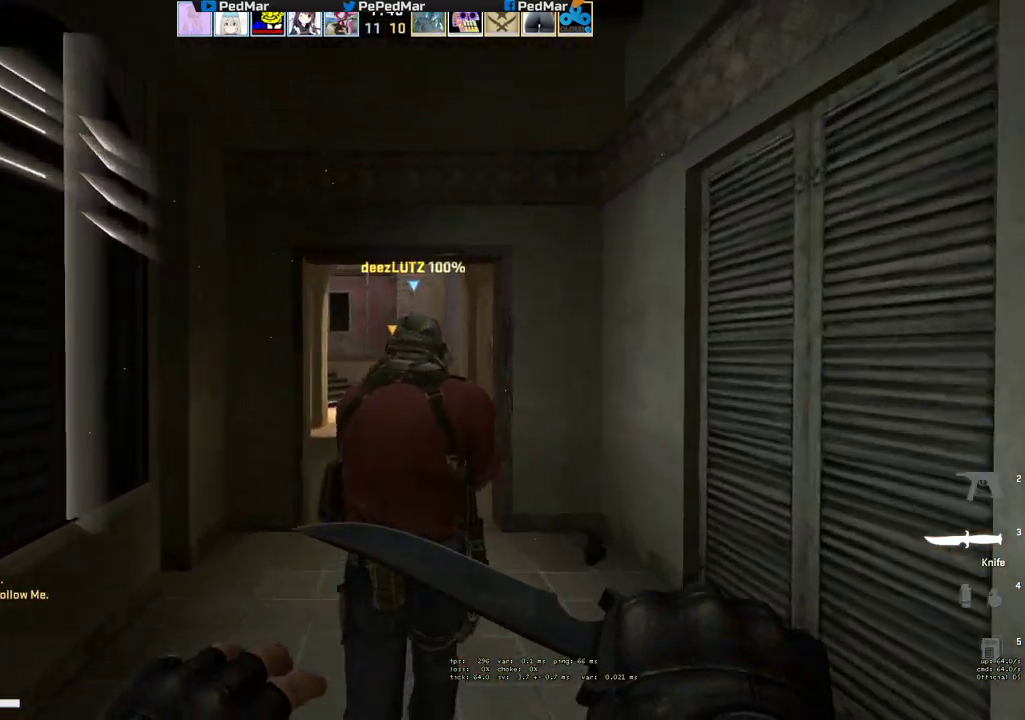
{"keys": ["d", "w"], "mouse": ["mb5"], "events": [[50, "mouse_mb5", "down"], [500, "d", "down"]]}
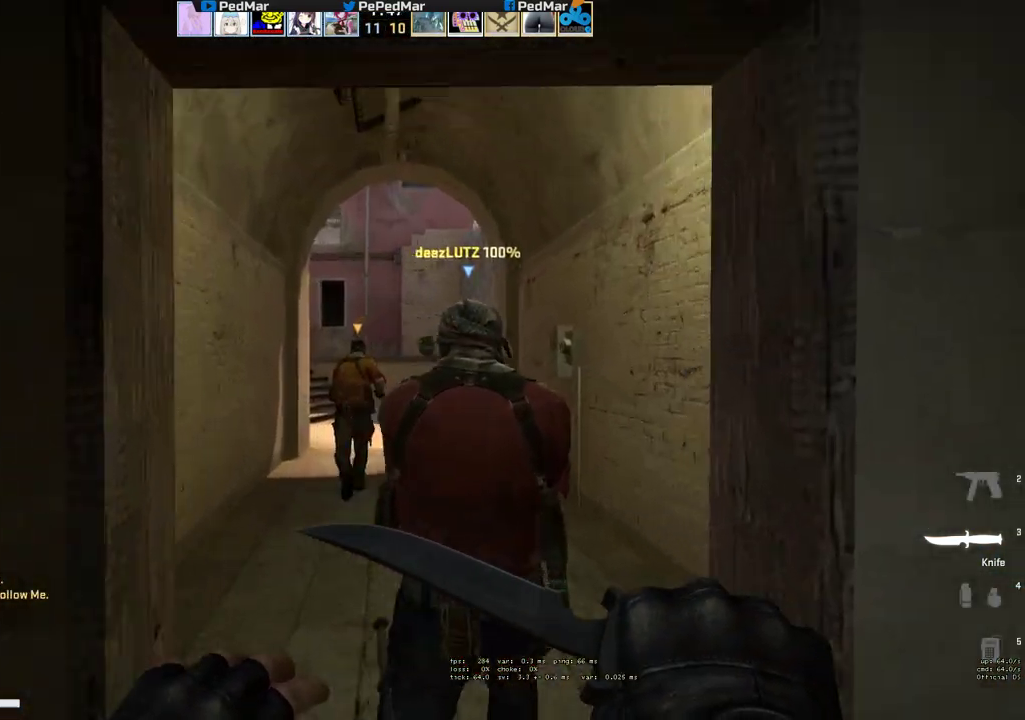
{"keys": ["d", "w"], "mouse": [], "events": [[250, "d", "up"], [483, "mouse_mb5", "up"], [500, "d", "down"]]}
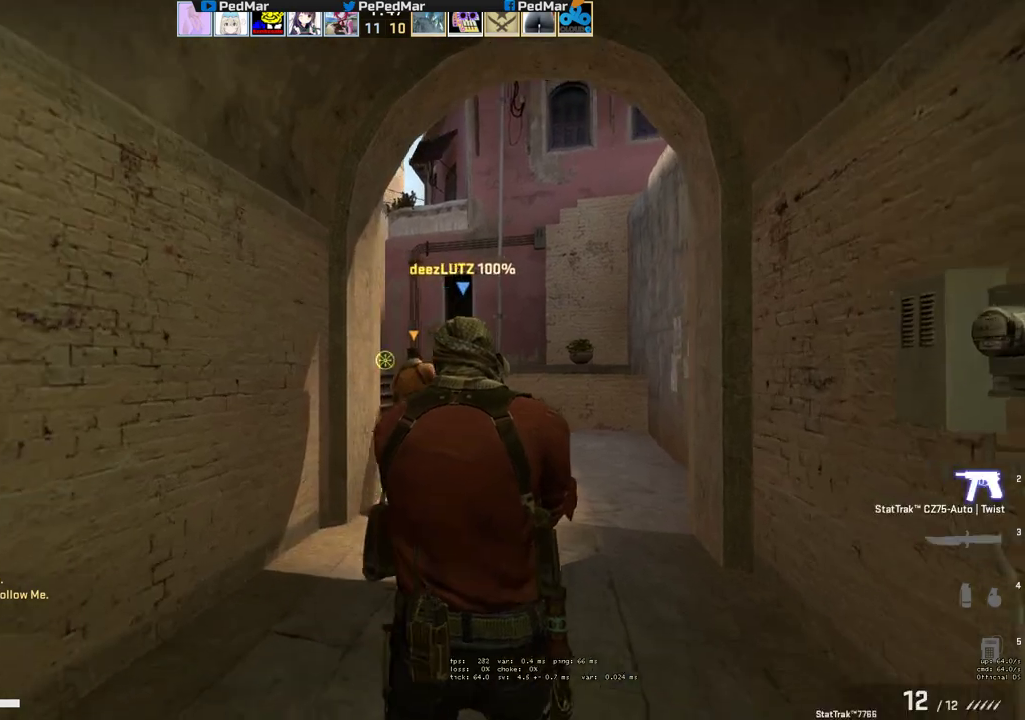
{"keys": ["shift", "w"], "mouse": [], "events": [[150, "d", "up"], [250, "shift", "down"]]}
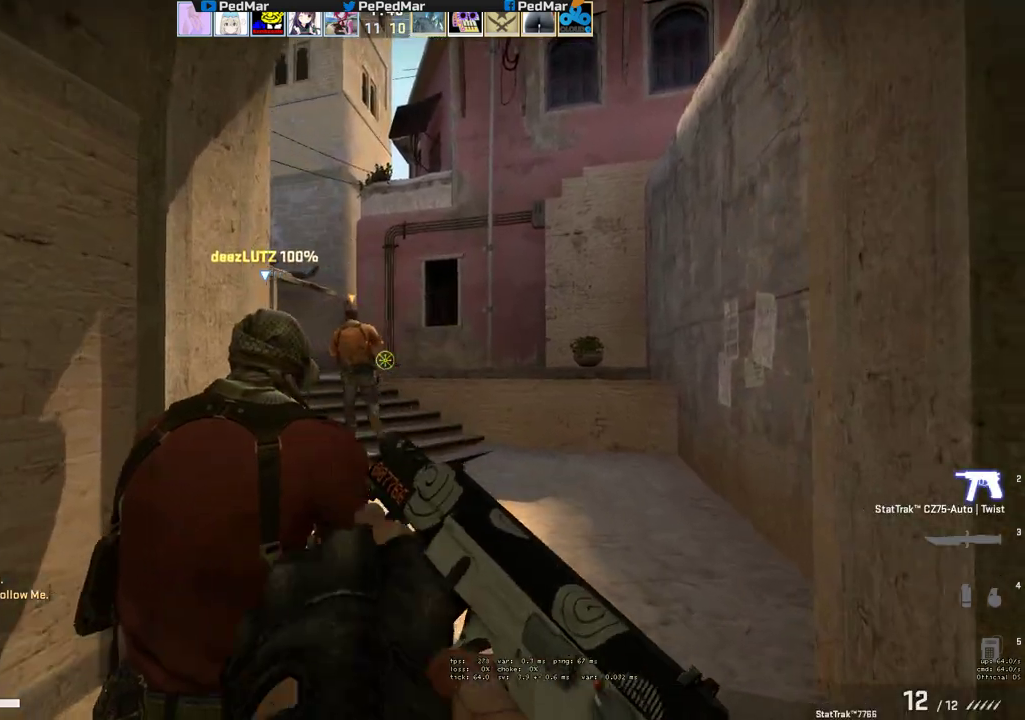
{"keys": ["shift", "w"], "mouse": [], "events": [[150, "d", "down"], [333, "d", "up"]]}
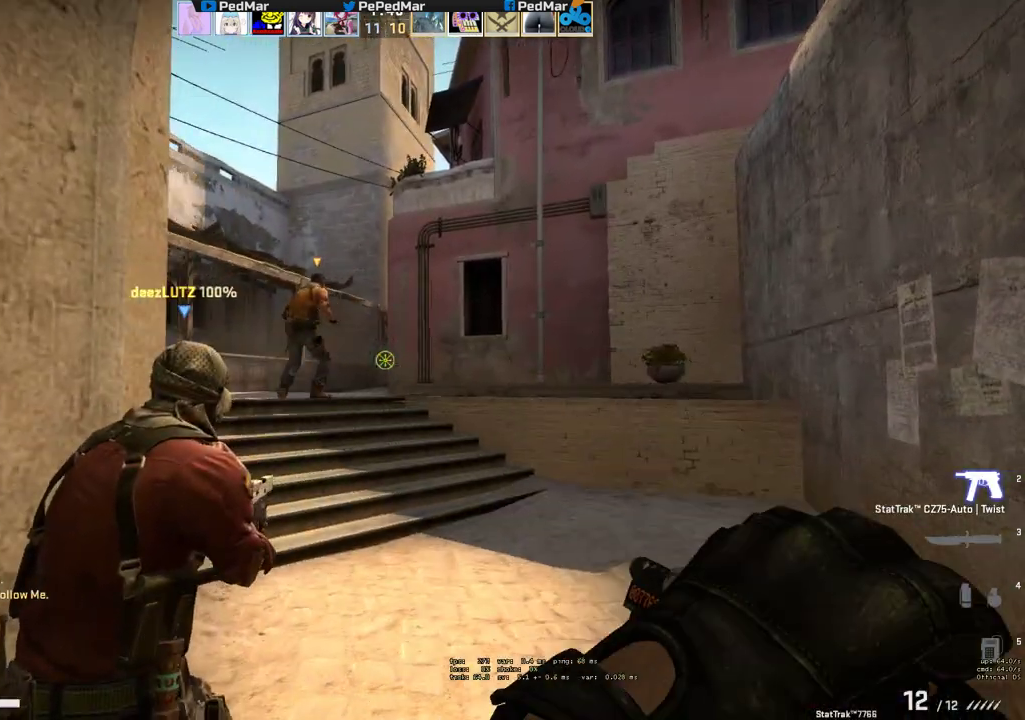
{"keys": ["shift", "w"], "mouse": [], "events": []}
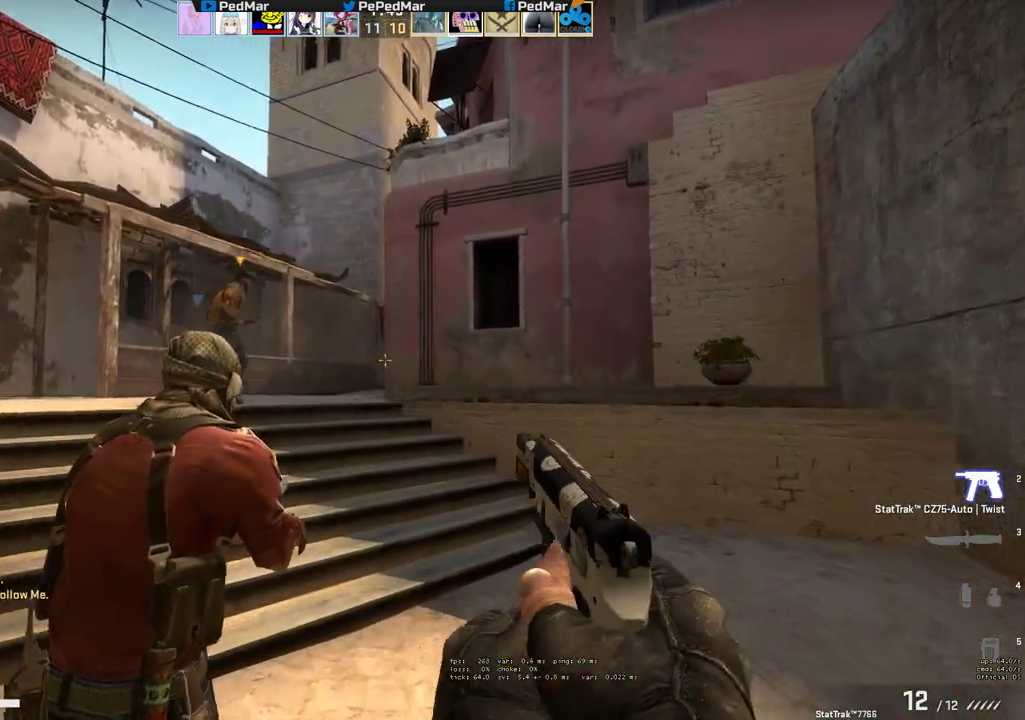
{"keys": ["shift", "w"], "mouse": [], "events": []}
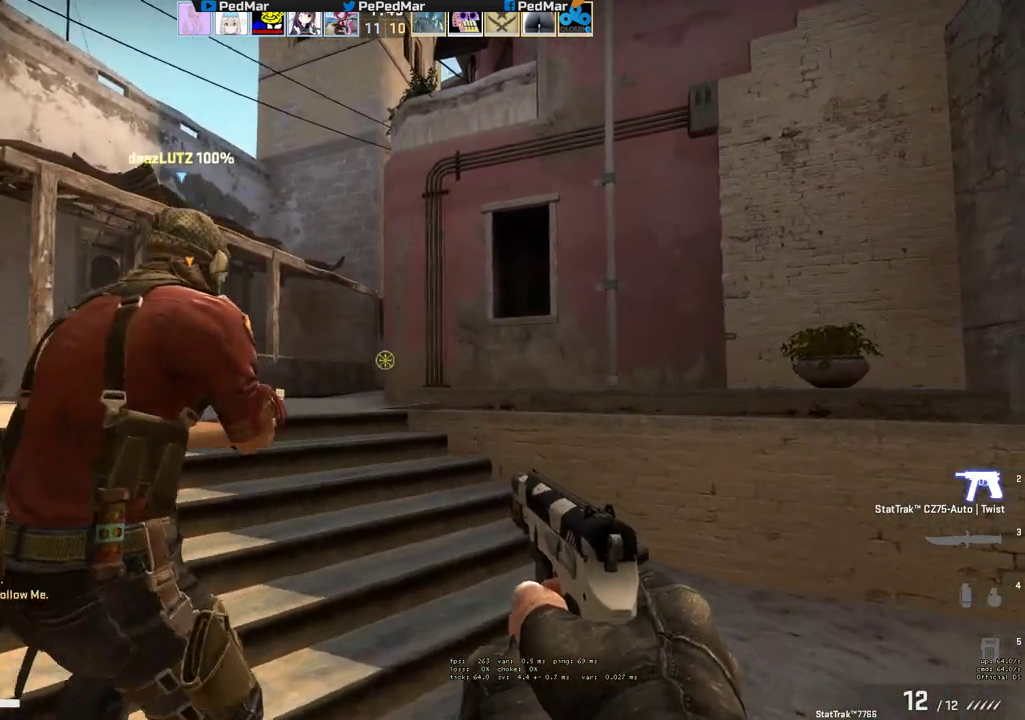
{"keys": ["shift", "w"], "mouse": [], "events": [[50, "a", "down"], [317, "a", "up"]]}
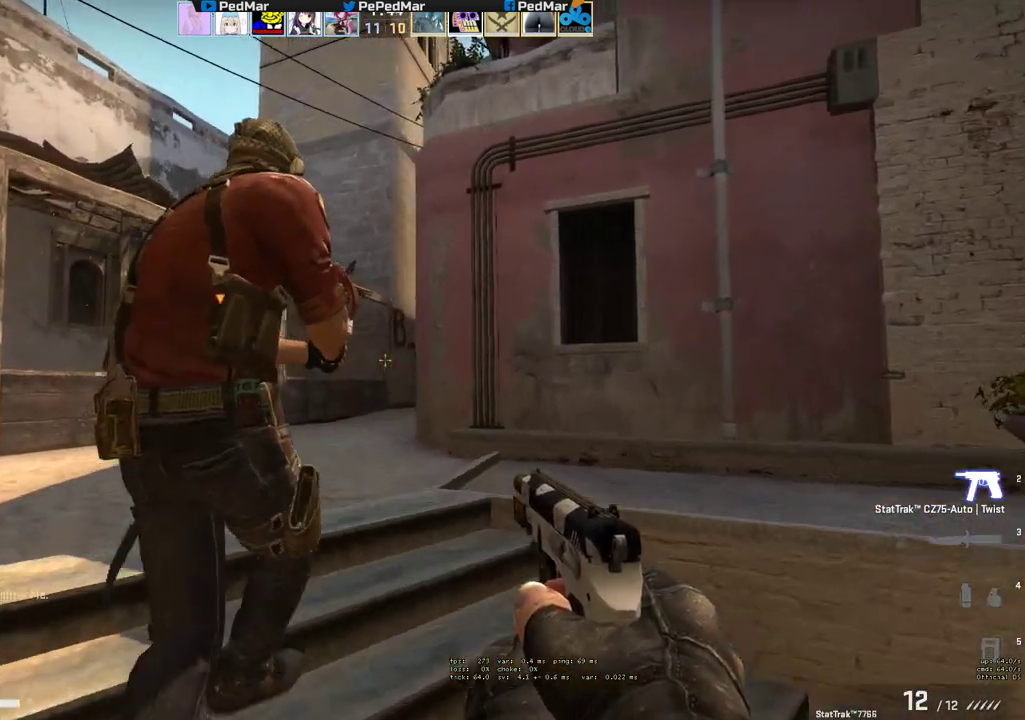
{"keys": ["a", "shift", "w"], "mouse": [], "events": [[317, "a", "down"]]}
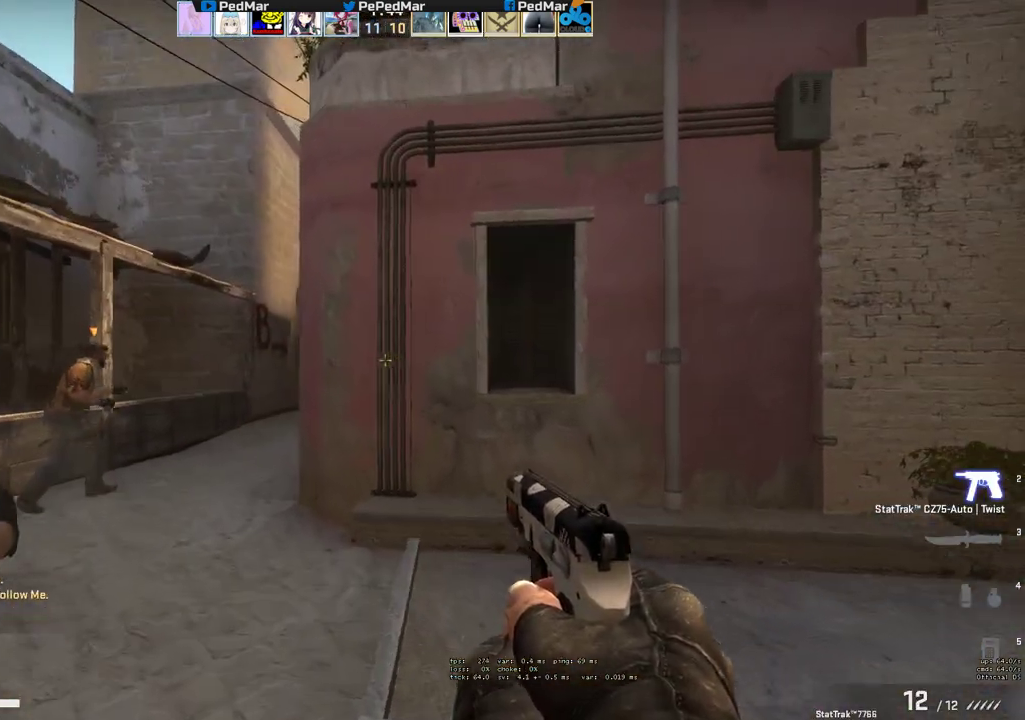
{"keys": ["a", "shift", "w"], "mouse": [], "events": []}
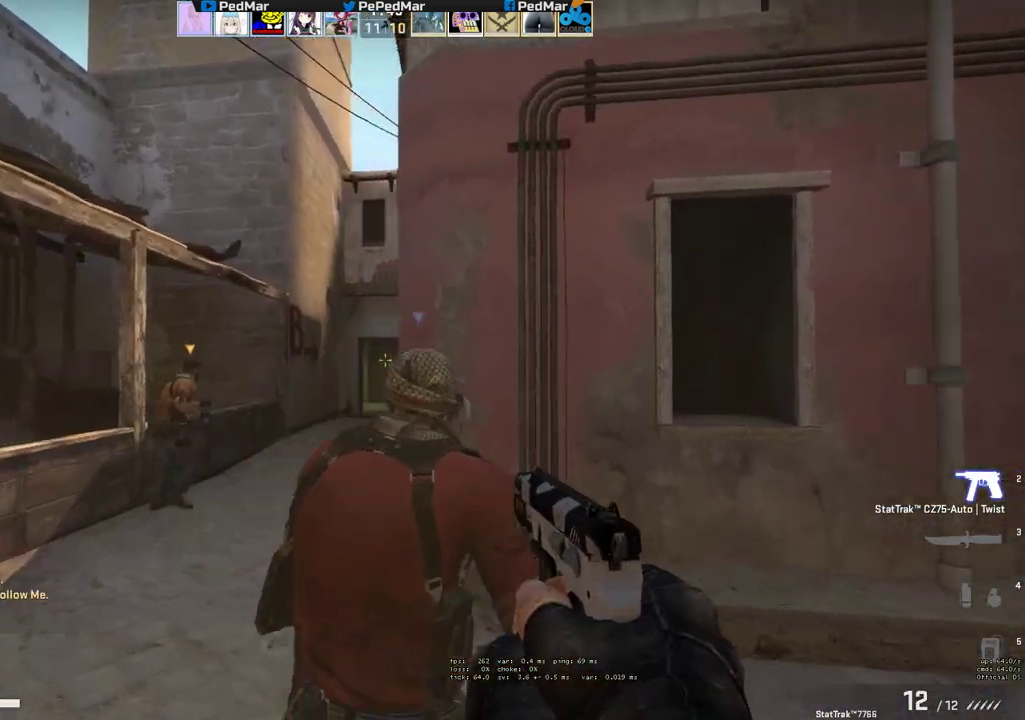
{"keys": ["a", "shift", "w"], "mouse": ["mb5"], "events": [[483, "mouse_mb5", "down"]]}
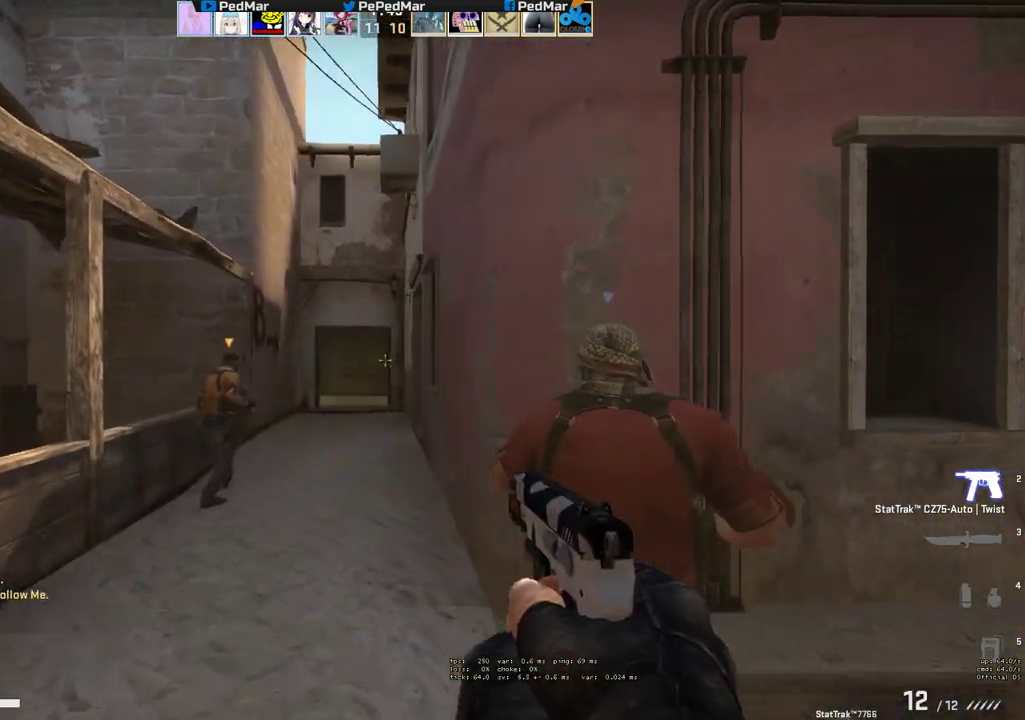
{"keys": ["shift", "w"], "mouse": ["mb5"], "events": [[367, "a", "up"]]}
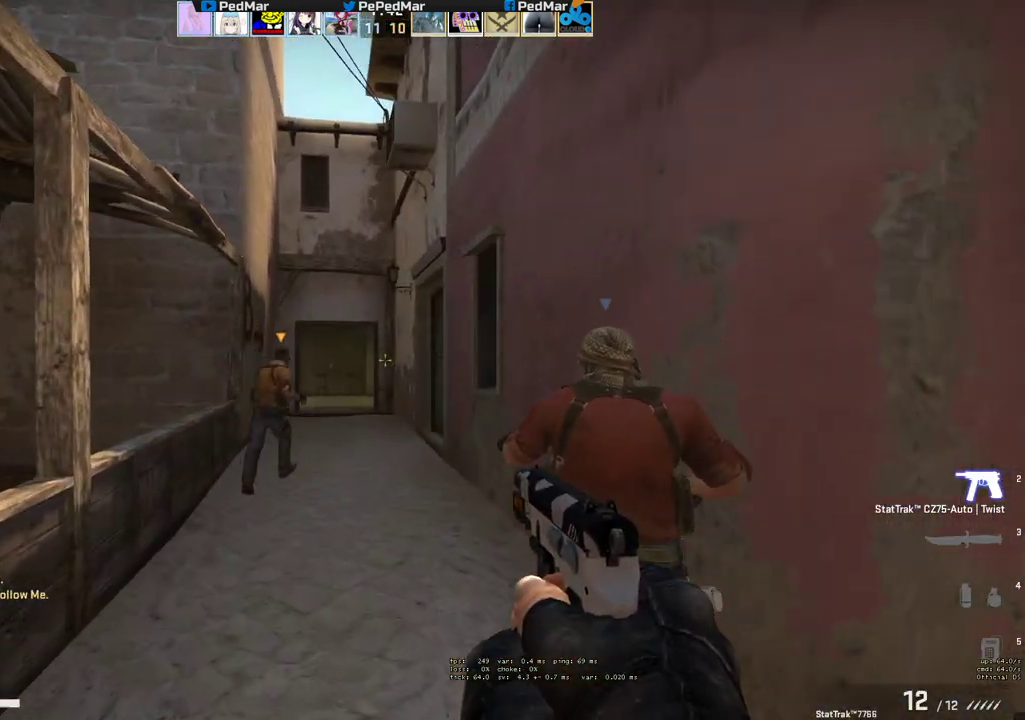
{"keys": ["shift", "w"], "mouse": [], "events": [[433, "mouse_mb5", "up"]]}
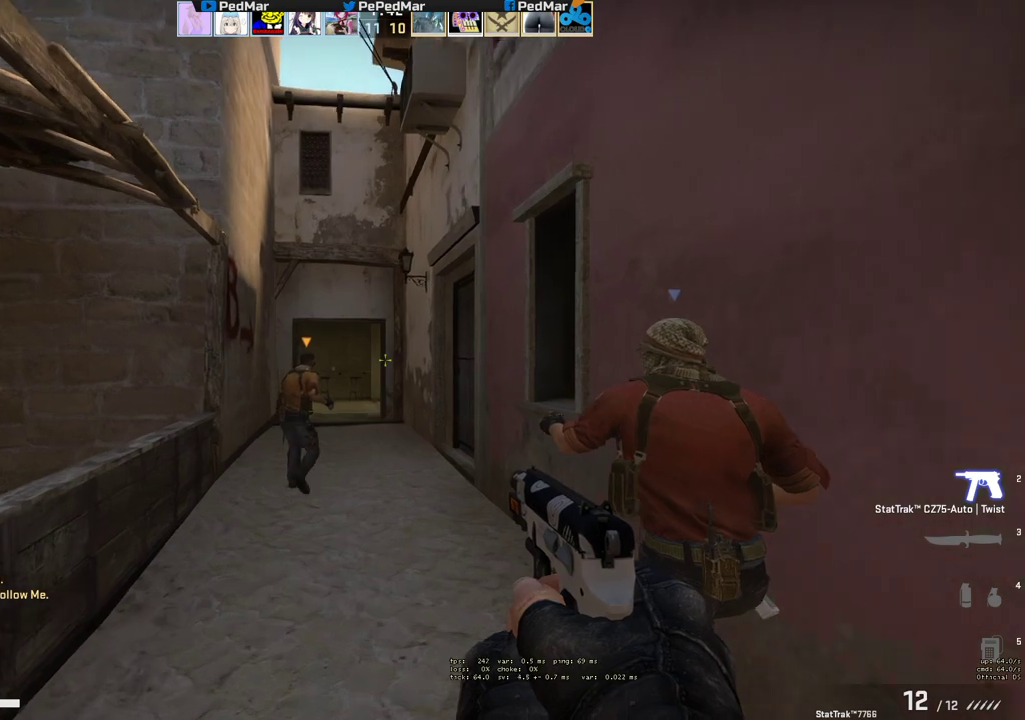
{"keys": ["shift", "tab", "w"], "mouse": [], "events": [[67, "tab", "down"]]}
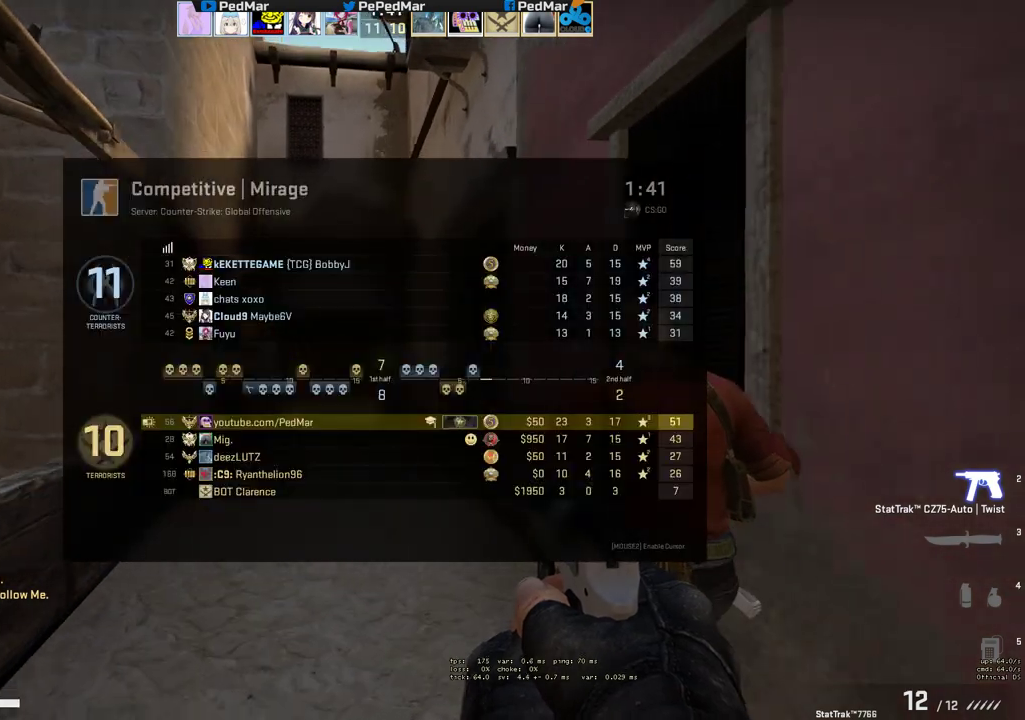
{"keys": ["shift", "tab", "w"], "mouse": [], "events": []}
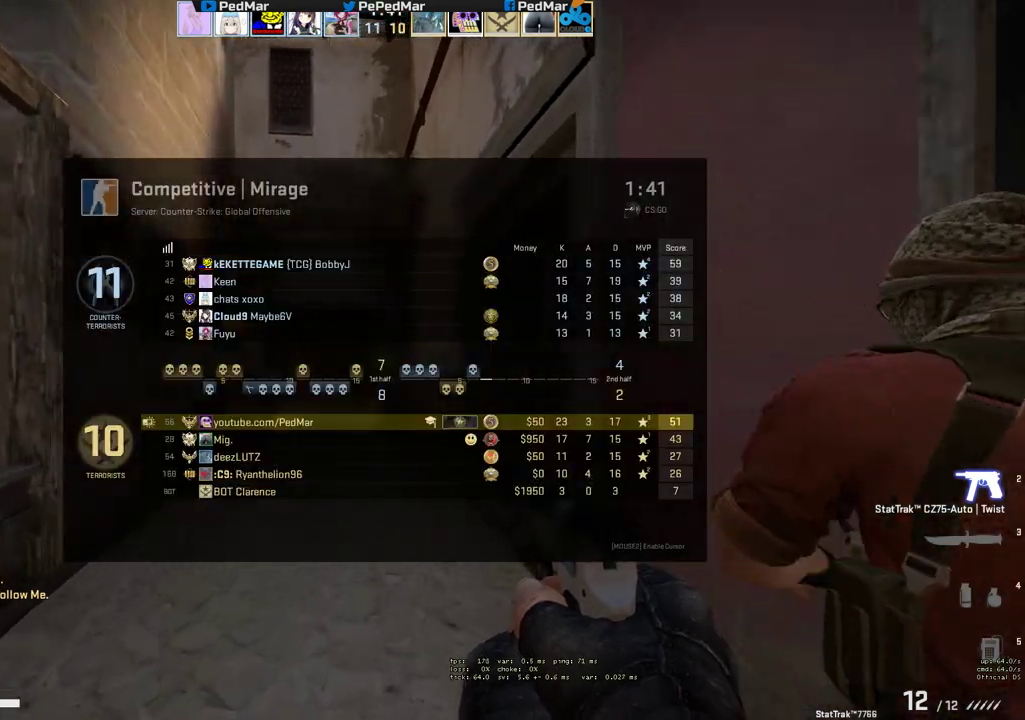
{"keys": ["shift", "w"], "mouse": [], "events": [[150, "tab", "up"]]}